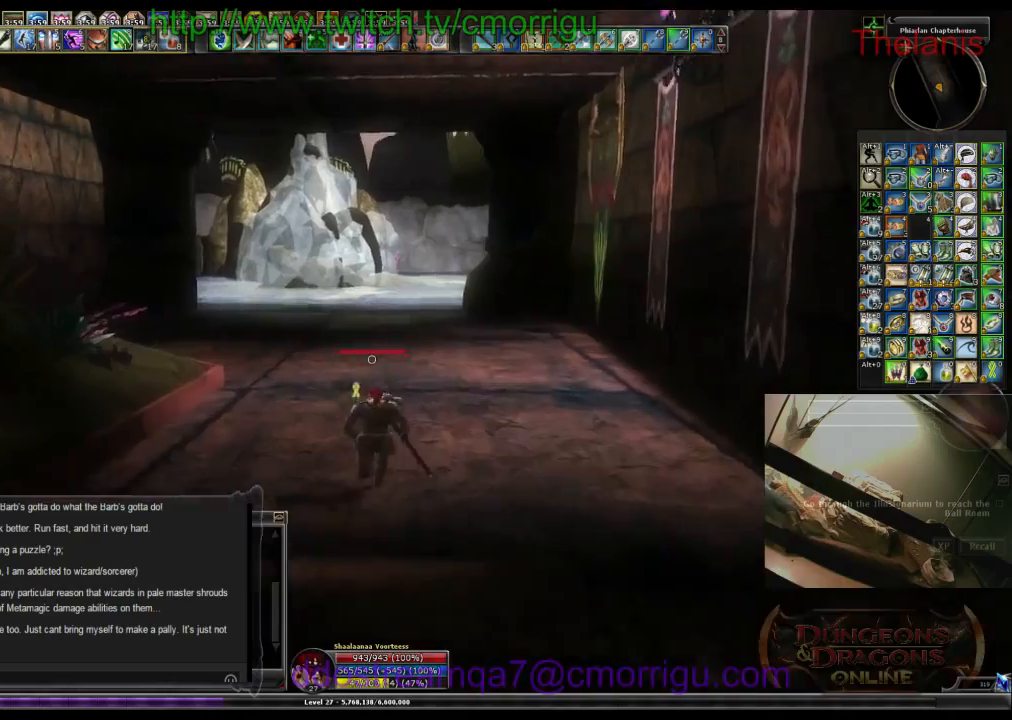
Gameplay with keyboard; each line is a JSON object with the keys held at the frame after it. "events" lists presses ("down") and releases ("up") of ".", "/", "0", "1", "2", "3", "4", "5", "6", "7", "8", "9", "a", "b", "backslash", "backspace", "c", "caps_lock", "comma", "ctrl_l", "ctrl_r", "d", "e", "equals", "escape", "f", "f1", "f10", "f11", "f12", "f2", "f3", "f4", "f5", "f6", "f7", "f8", "f9", "g", "h", "i", "j", "k", "l", "lbracket", "m", "minus", "n", "o", "p", "q", "quote", "r", "rbracket", "return", "s", "semicolon", "shift_l", "shift_r", "space", "t", "tab", "tilde", "u", "v", "w", "x", "y" and "z" between this image and that frame as [ms after this image, input, new state], when the widget could be followed in between. No other keys are recorded. Mouse input is not recorded.
{"keys": ["w"], "events": []}
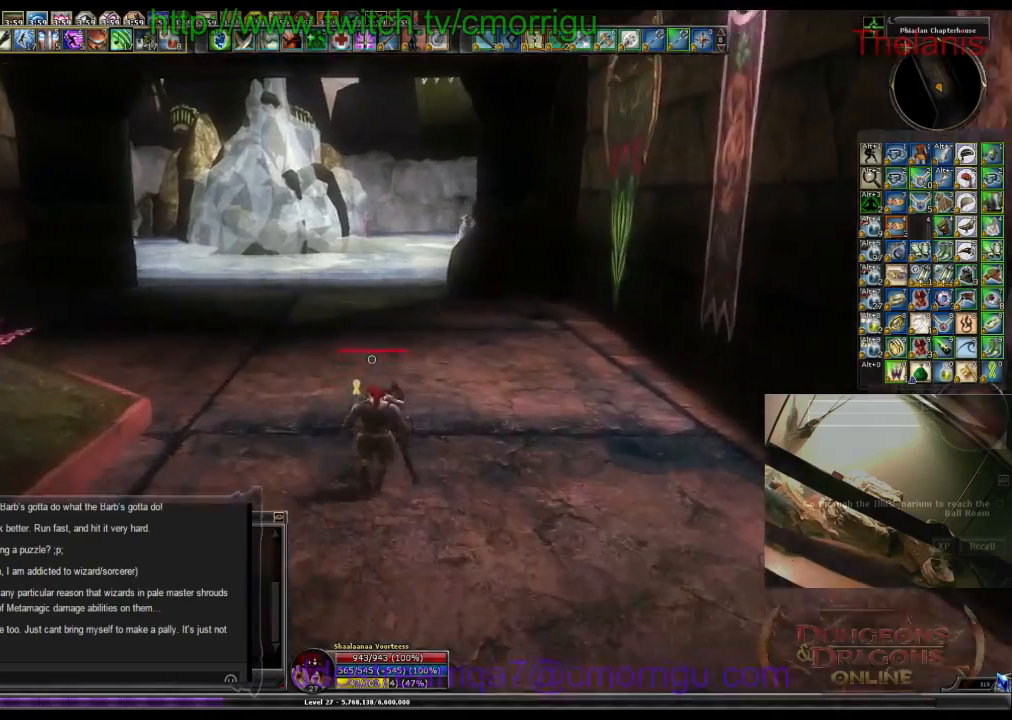
{"keys": ["w"], "events": []}
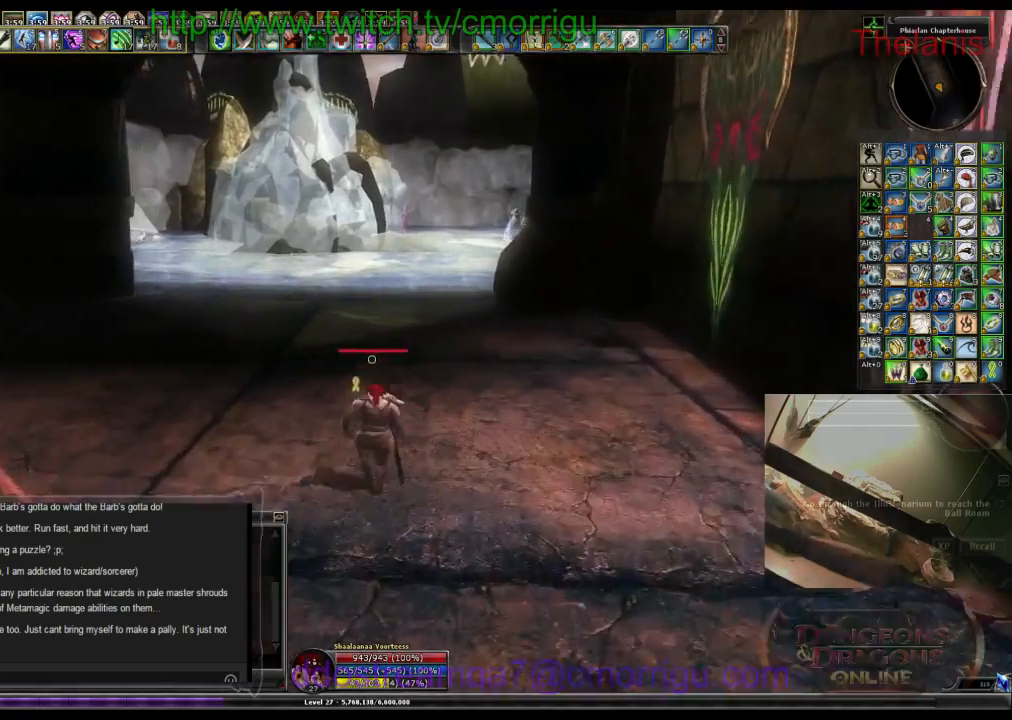
{"keys": ["w"], "events": []}
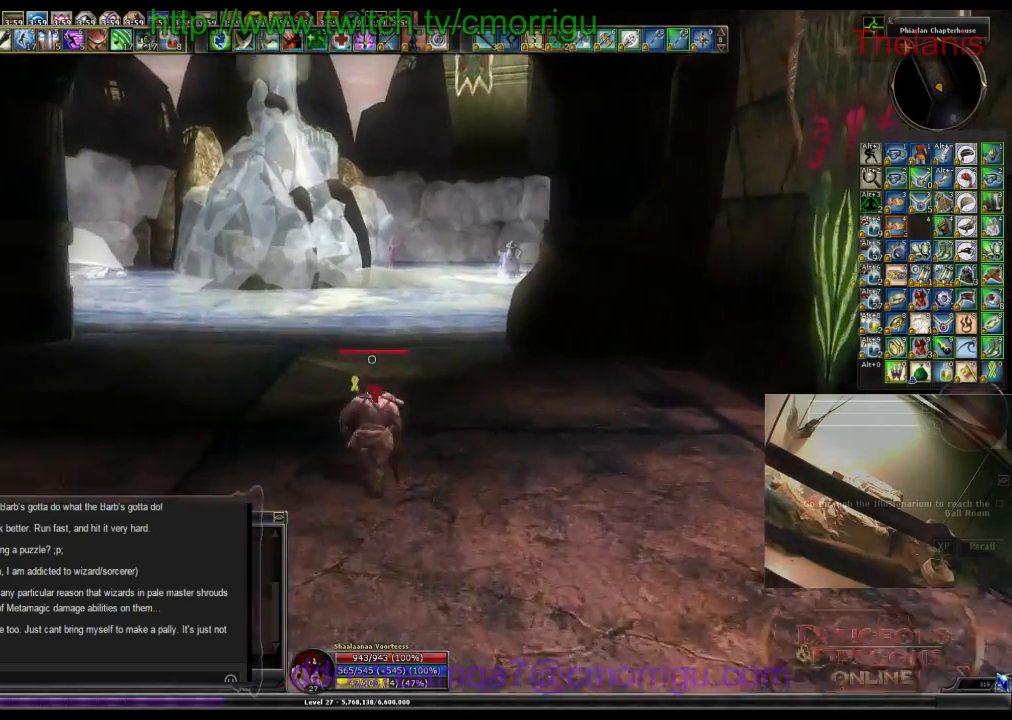
{"keys": ["w"], "events": []}
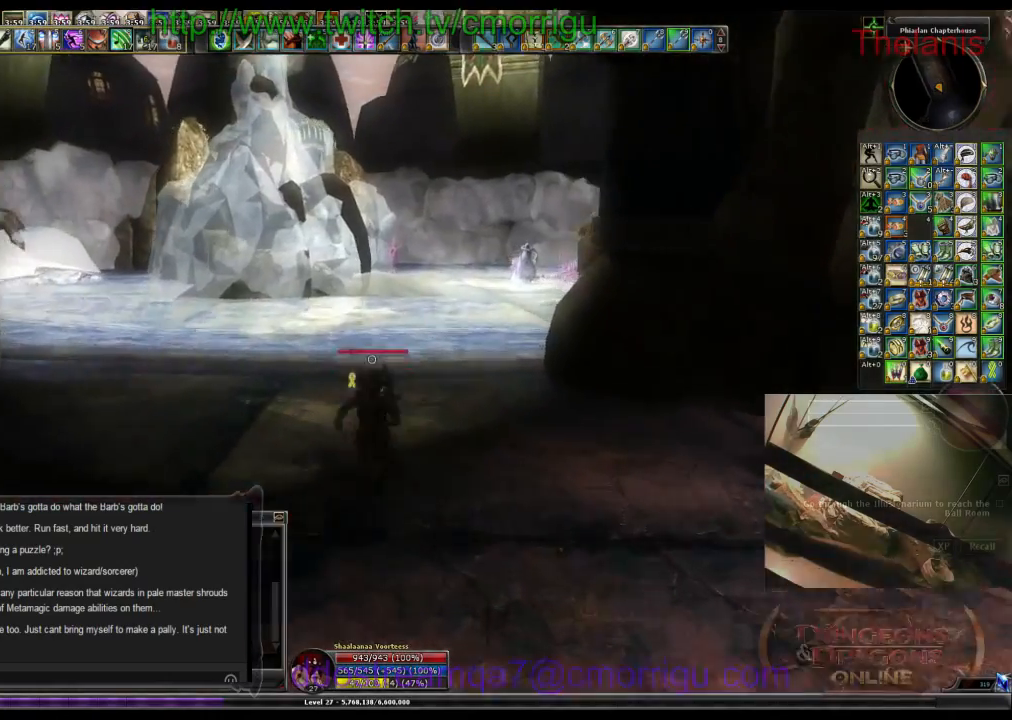
{"keys": ["w"], "events": []}
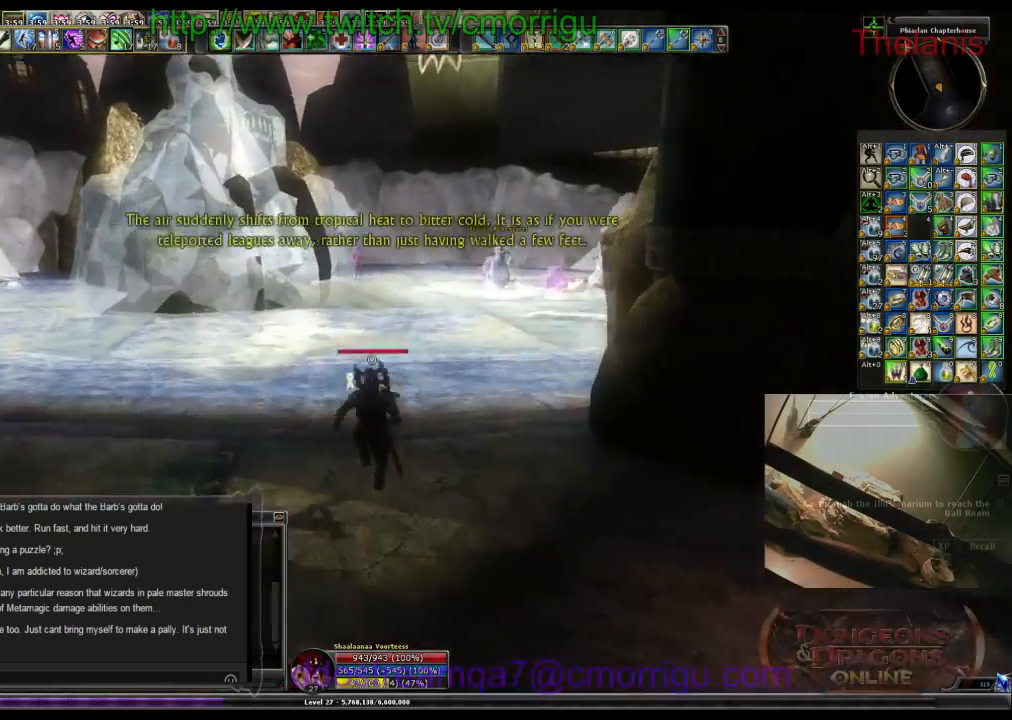
{"keys": ["w"], "events": []}
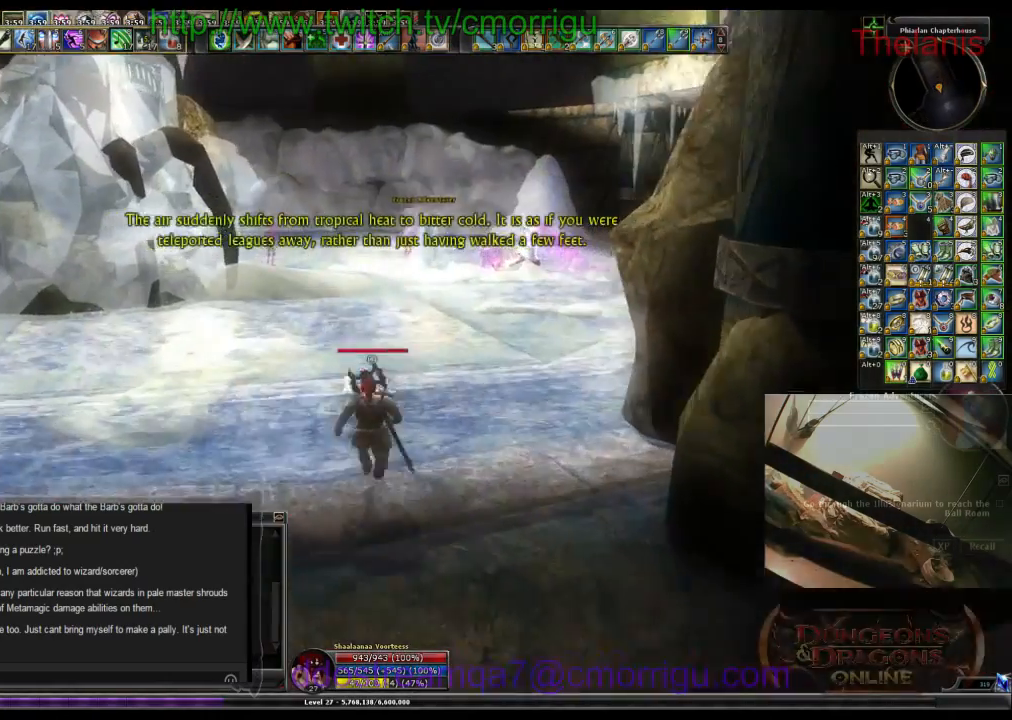
{"keys": ["w"], "events": []}
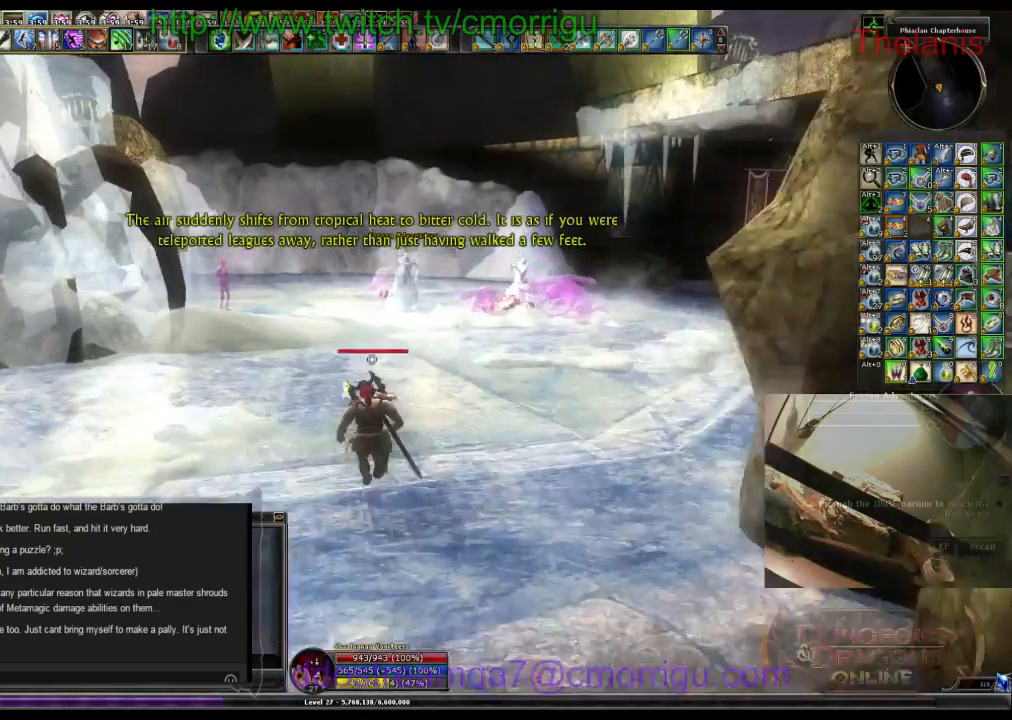
{"keys": ["w"], "events": []}
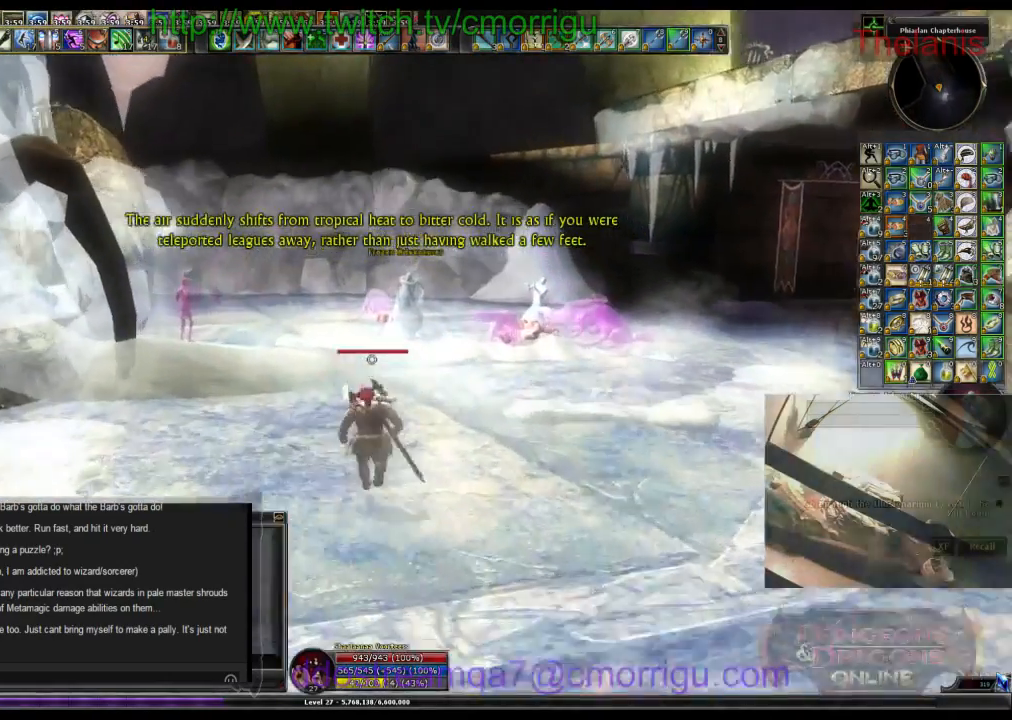
{"keys": ["w"], "events": []}
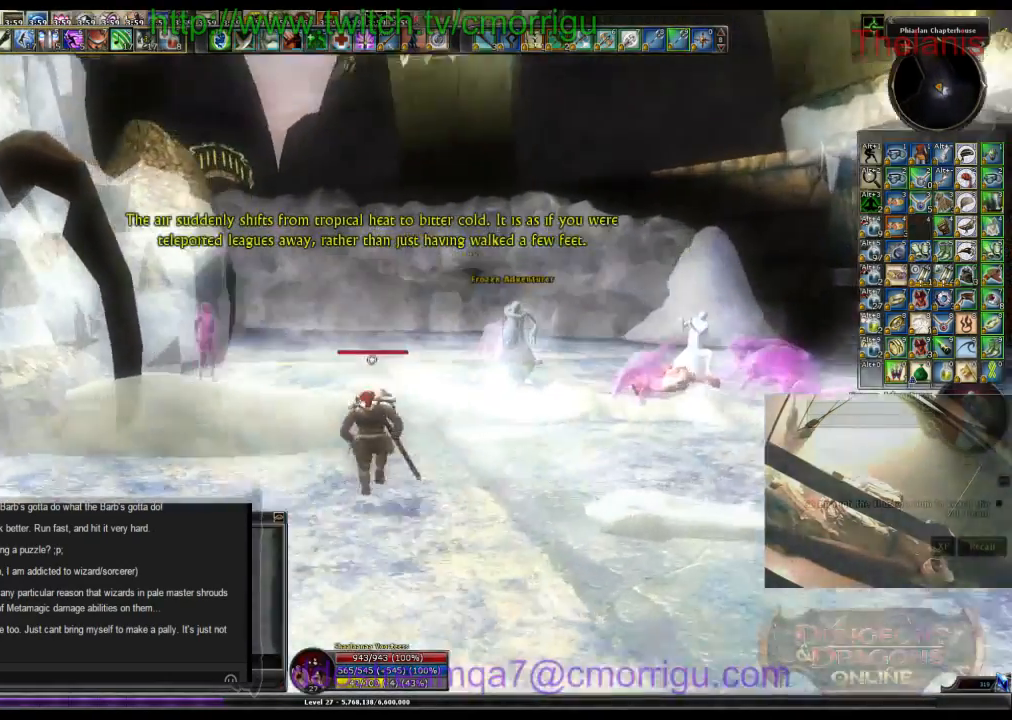
{"keys": ["w"], "events": []}